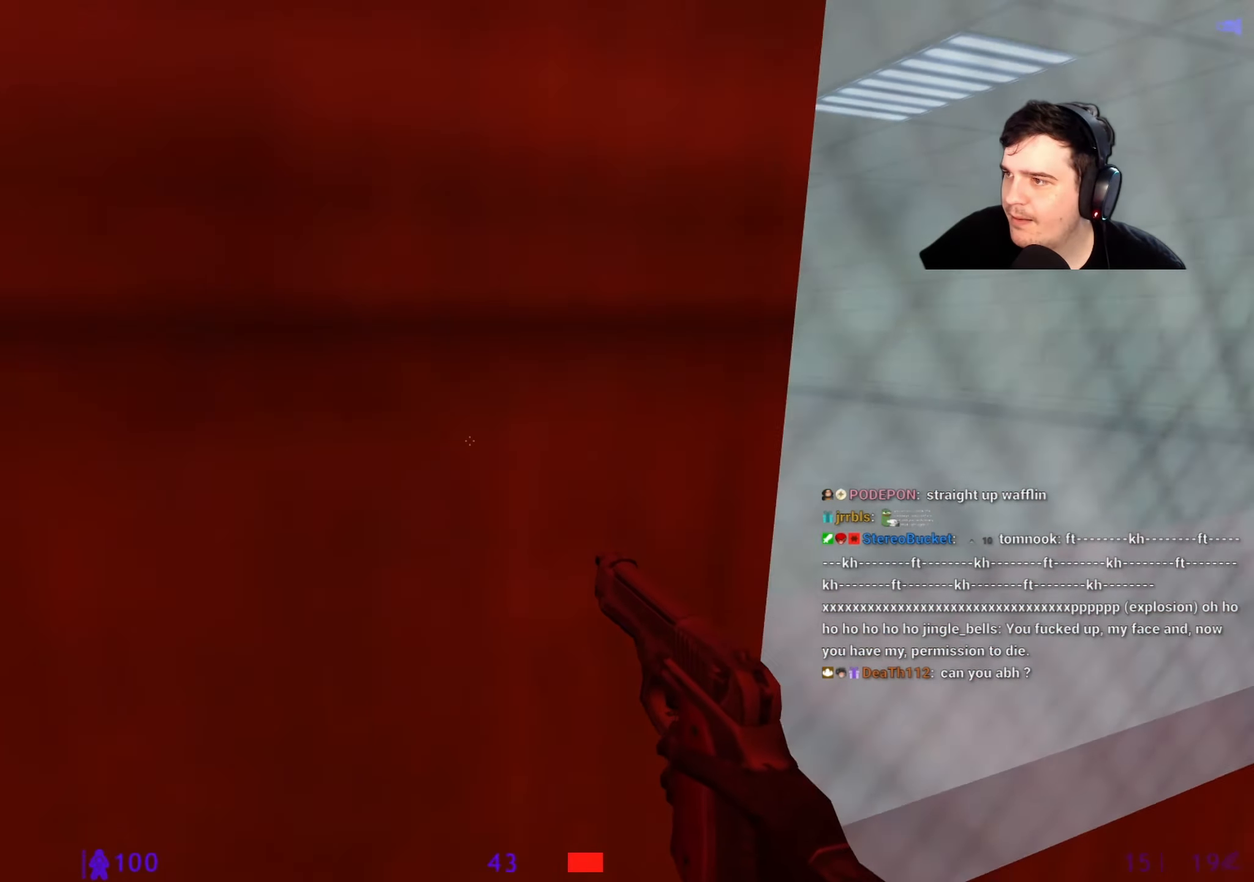
Gameplay with keyboard and mouse; each line is a JSON object with the keys held at the frame after it. "events" lists presses ("down") and releases ("up") of "1", "2", "3", "4", "5", "a", "alt", "c", "caps_lock", "ctrl", "d", "e", "f", "g", "q", "r", "s", "shift", "space", "t", "tab", "v", "w", "x" and "z" between this image and that frame as [ms after this image, input, new state], when the widget could be followed in between. No other keys are recorded. Mouse buttons are not recorded. Not read: mouse_move.
{"keys": [], "events": [[217, "d", "up"], [250, "a", "down"], [300, "a", "up"]]}
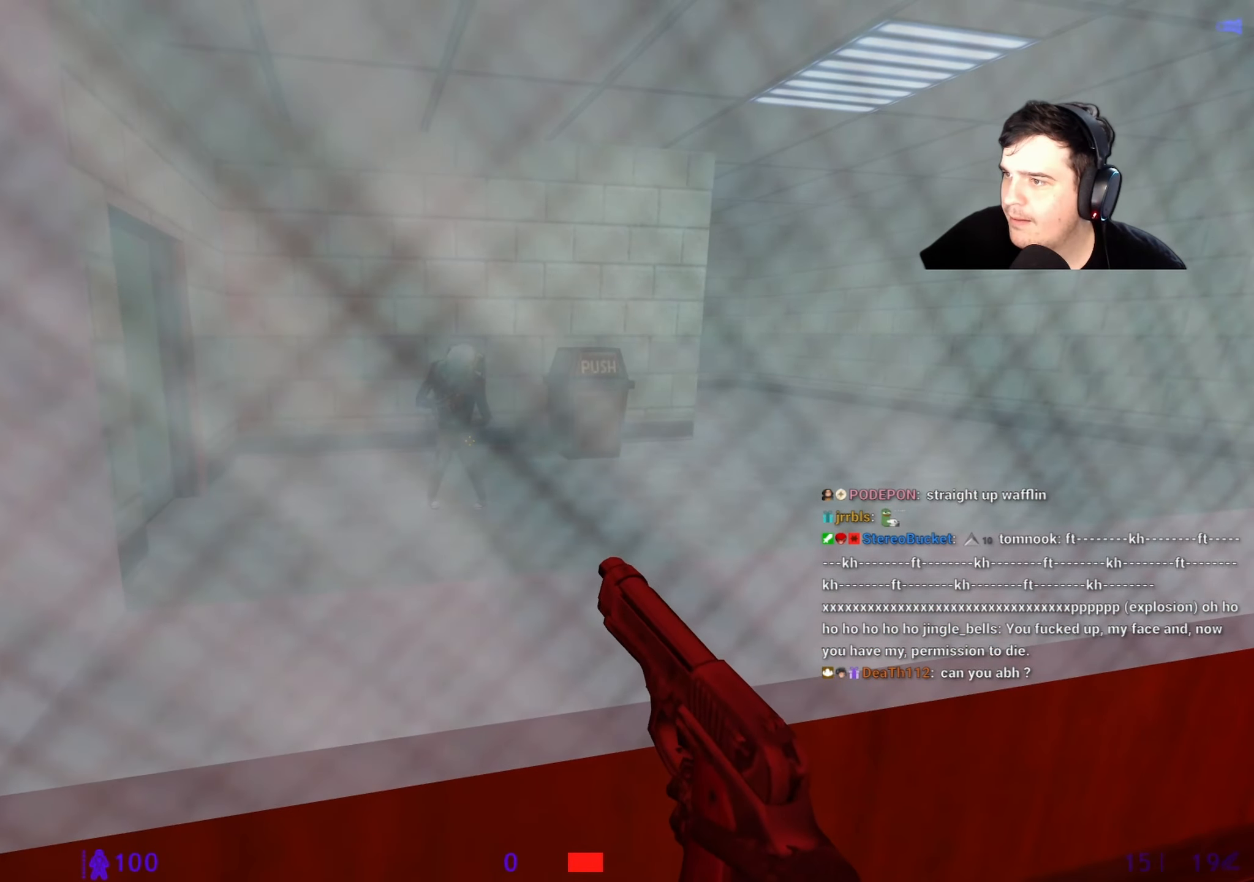
{"keys": ["a"], "events": [[217, "a", "down"]]}
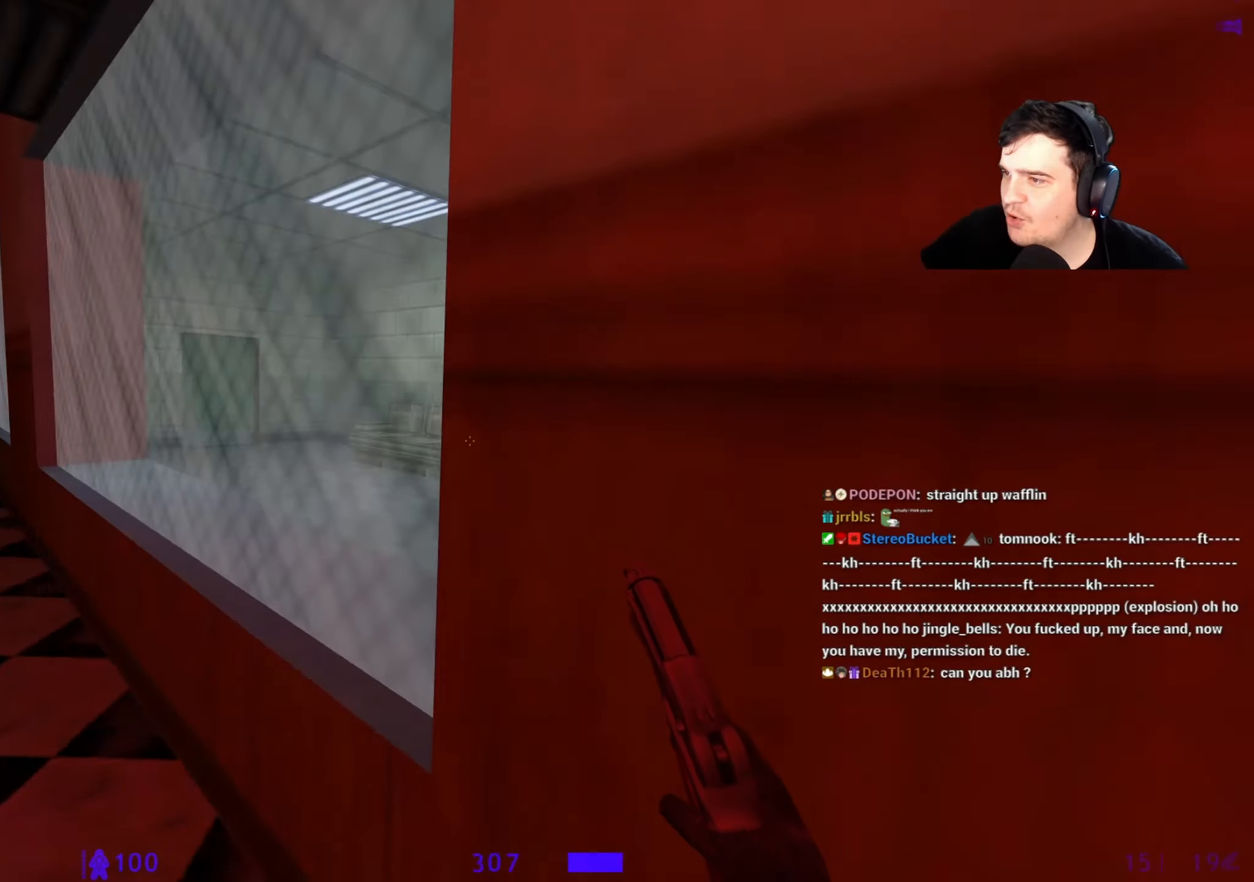
{"keys": [], "events": [[67, "w", "down"], [150, "a", "up"], [183, "w", "up"]]}
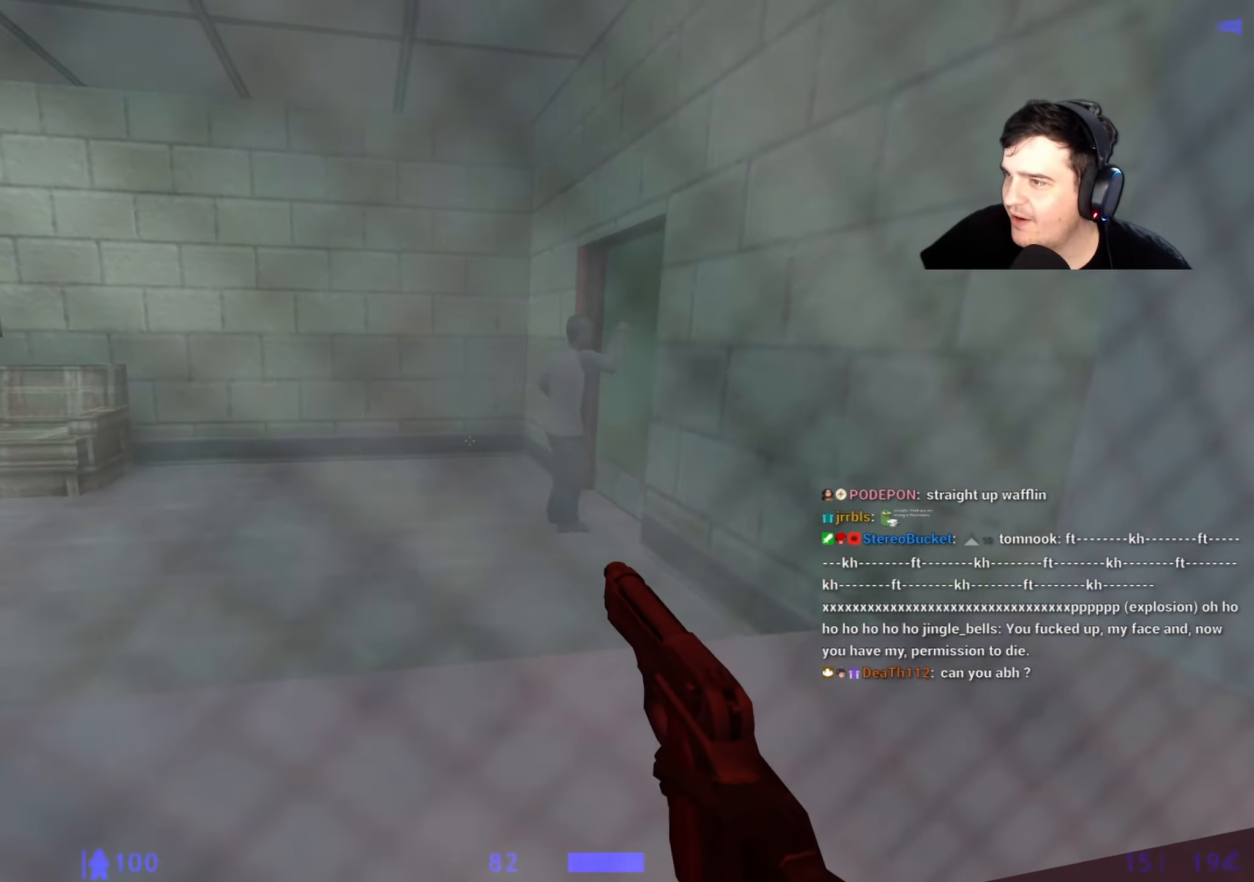
{"keys": [], "events": []}
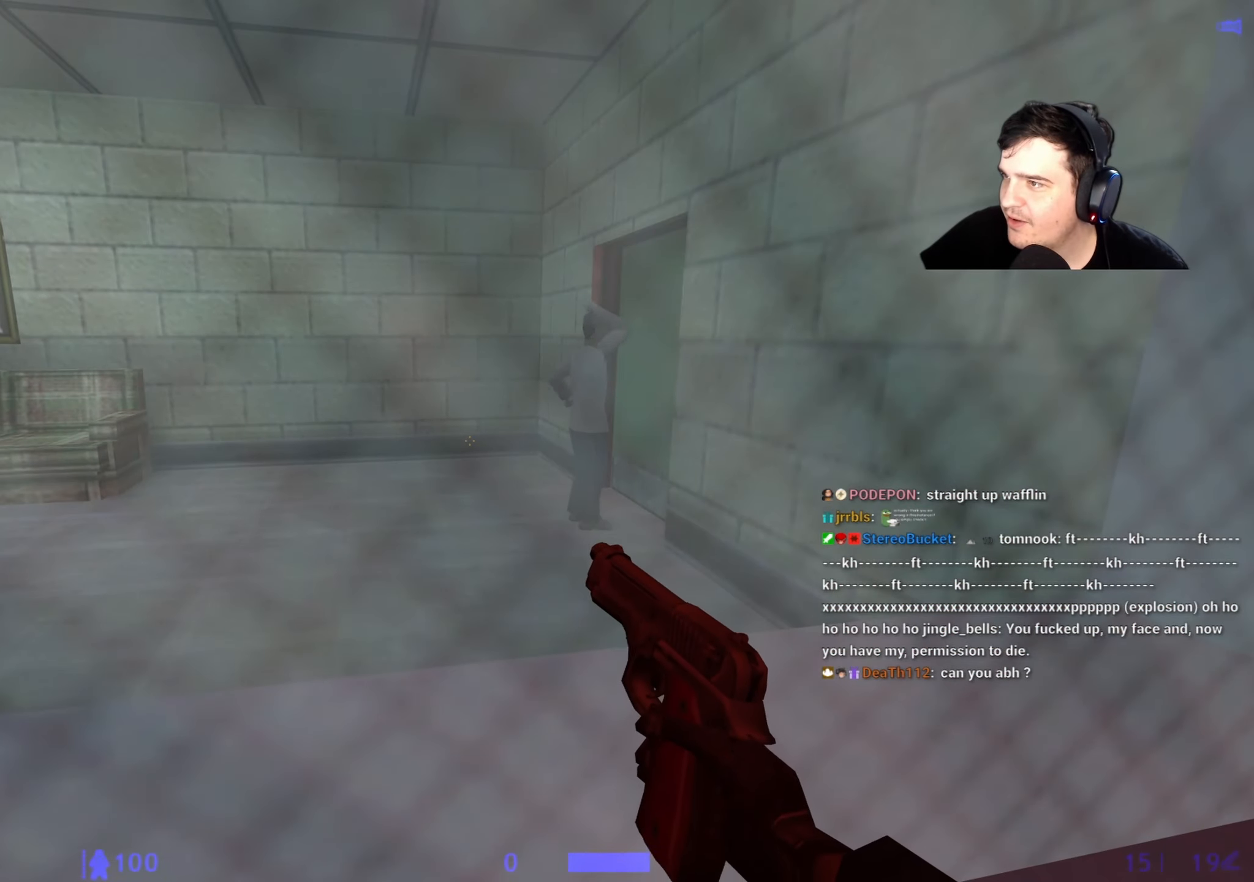
{"keys": [], "events": []}
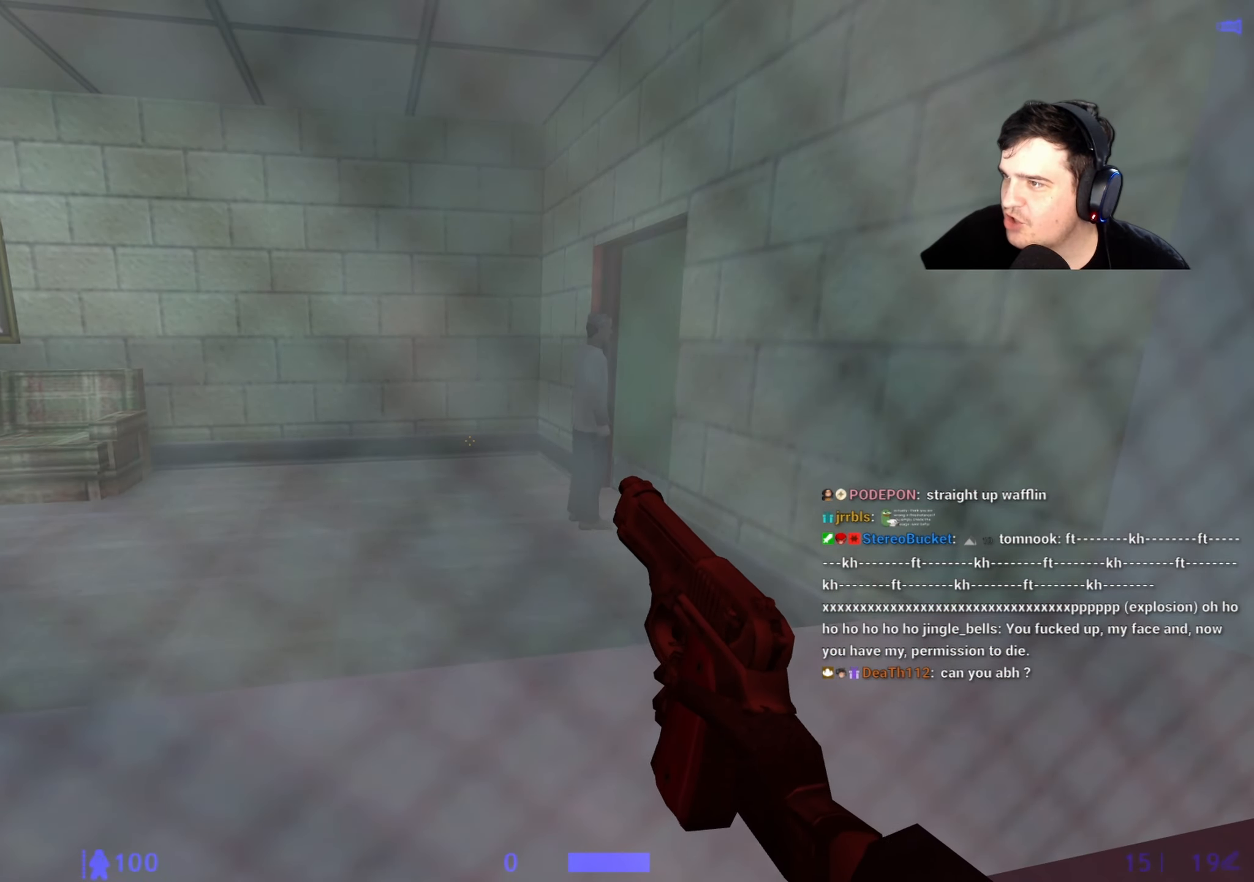
{"keys": [], "events": []}
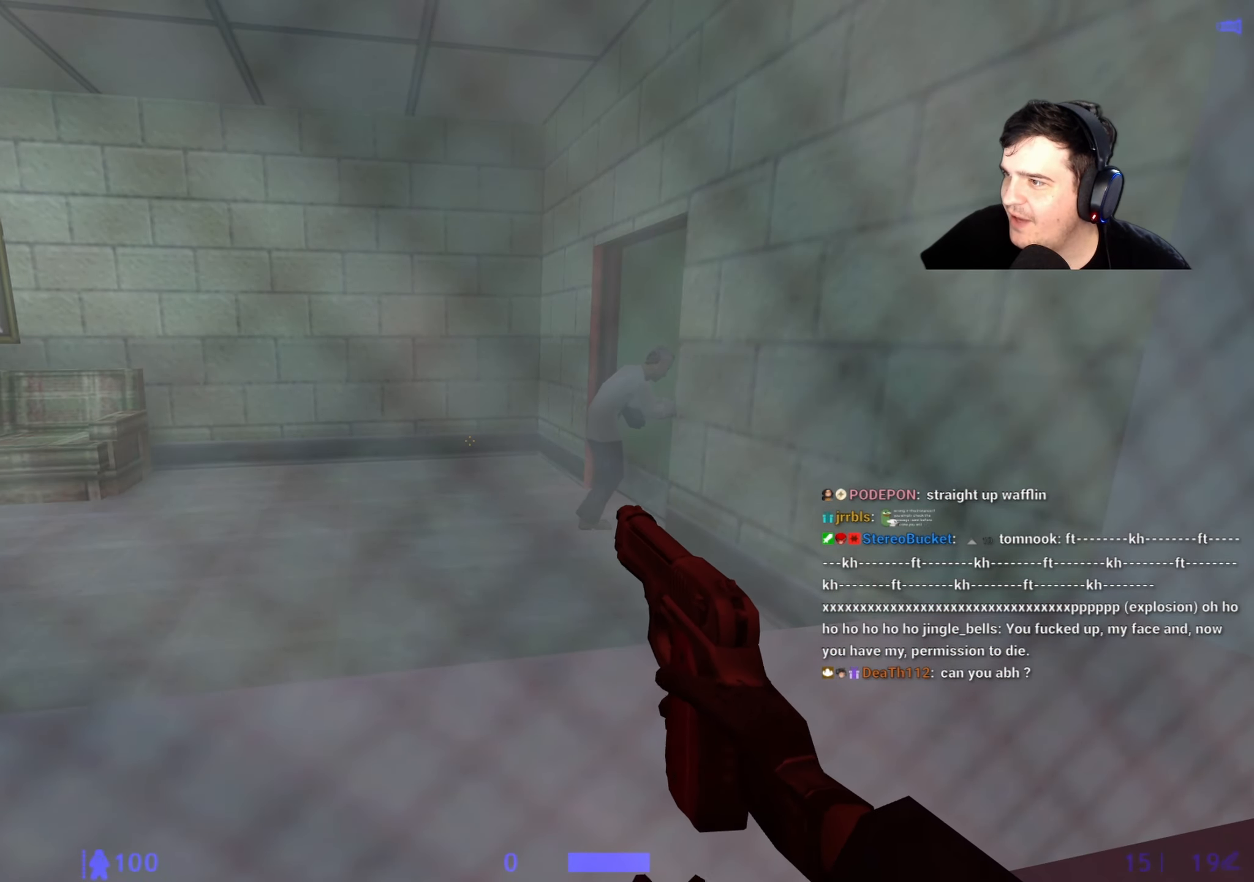
{"keys": [], "events": []}
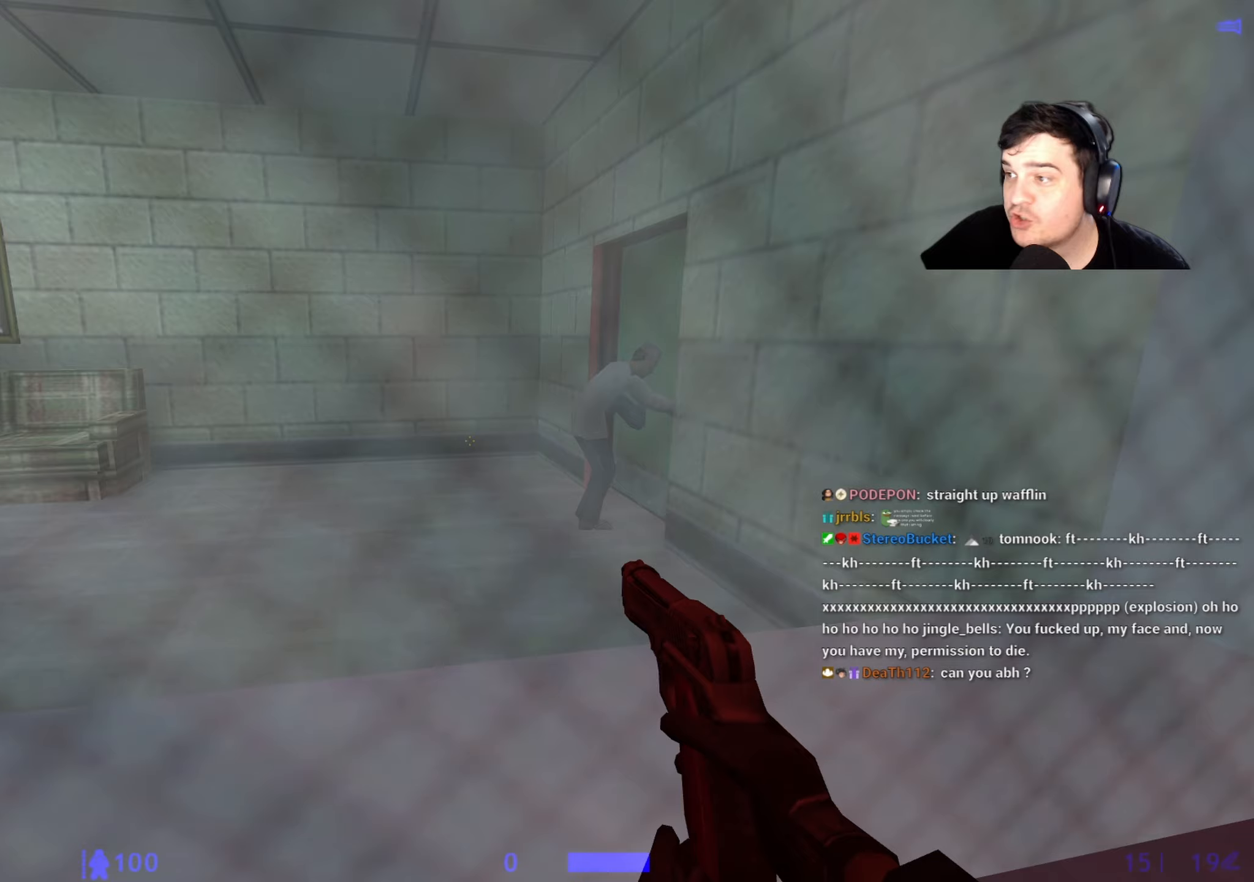
{"keys": [], "events": []}
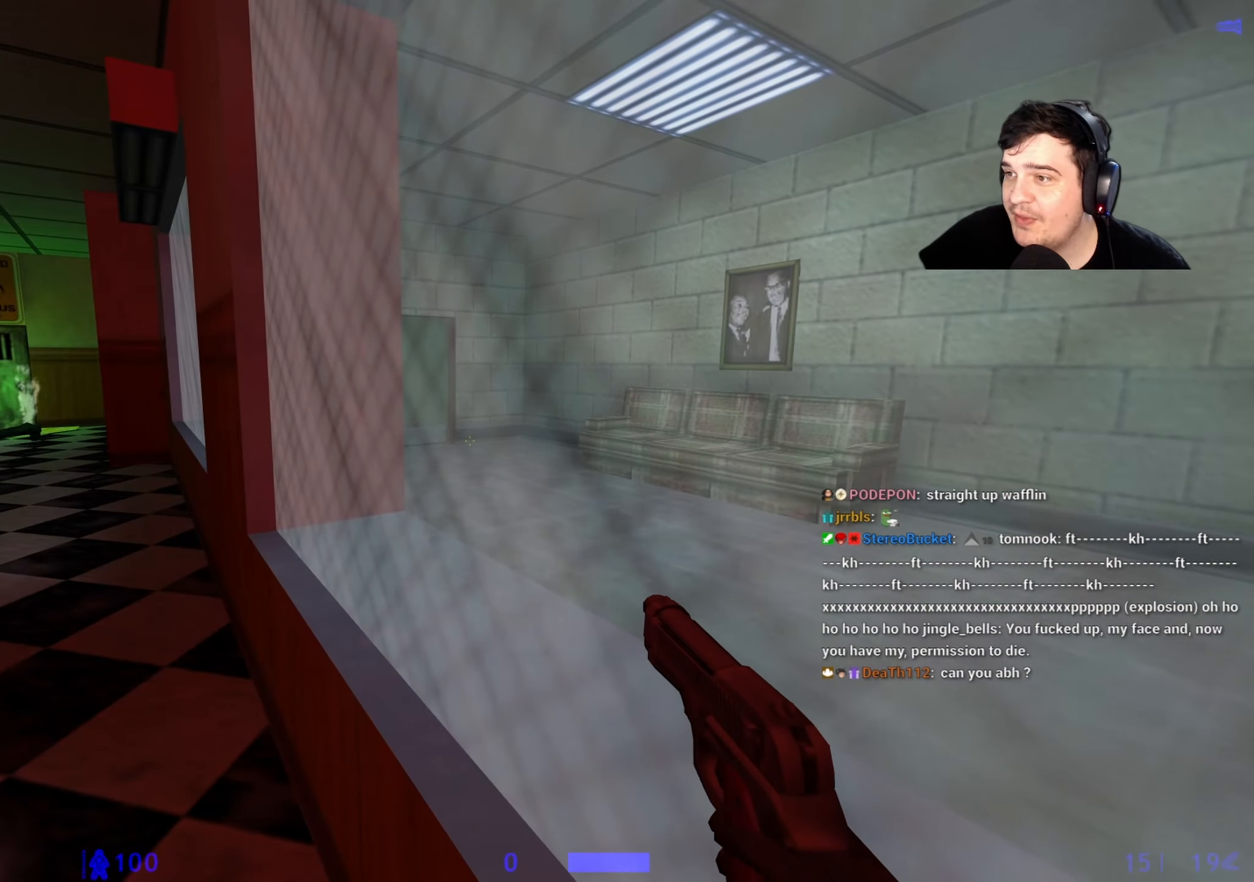
{"keys": [], "events": [[150, "d", "down"], [183, "d", "up"]]}
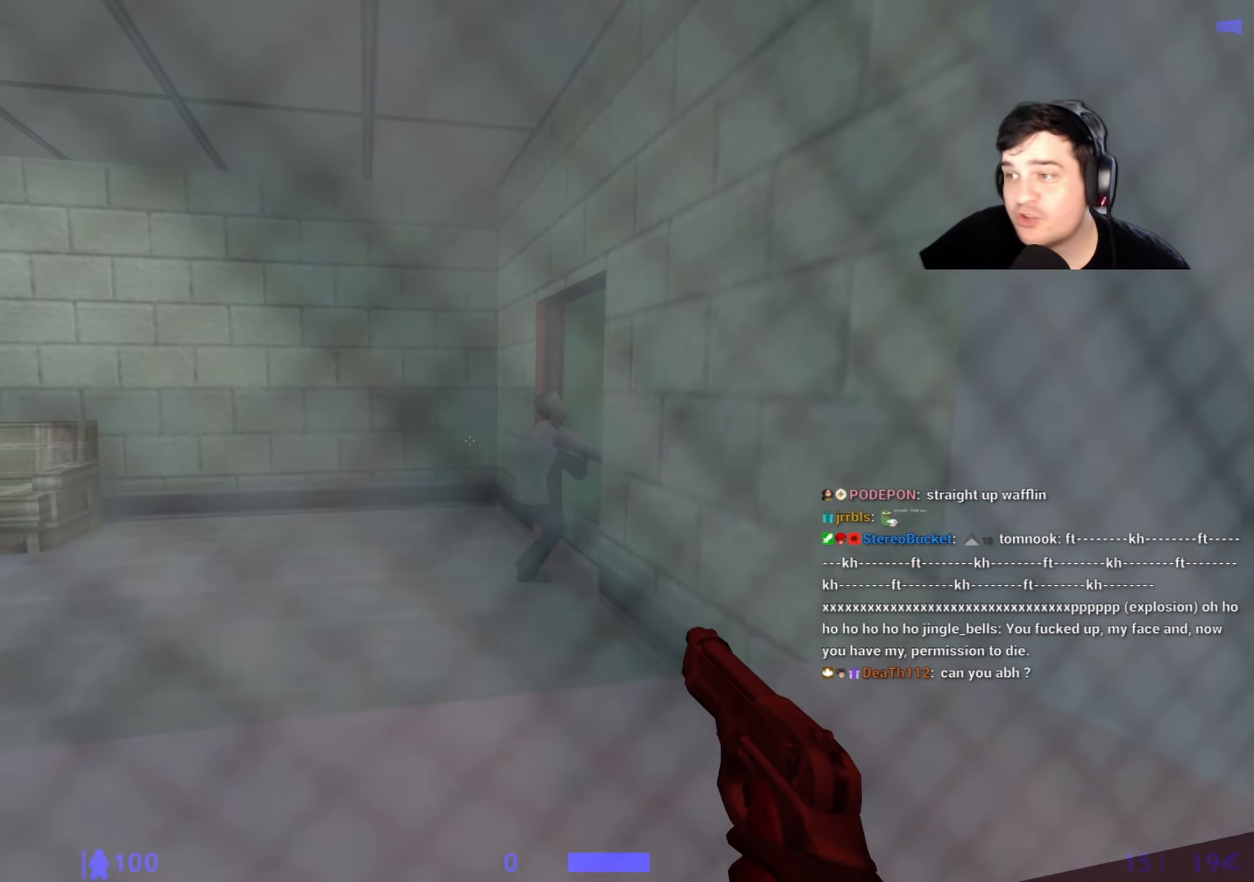
{"keys": [], "events": []}
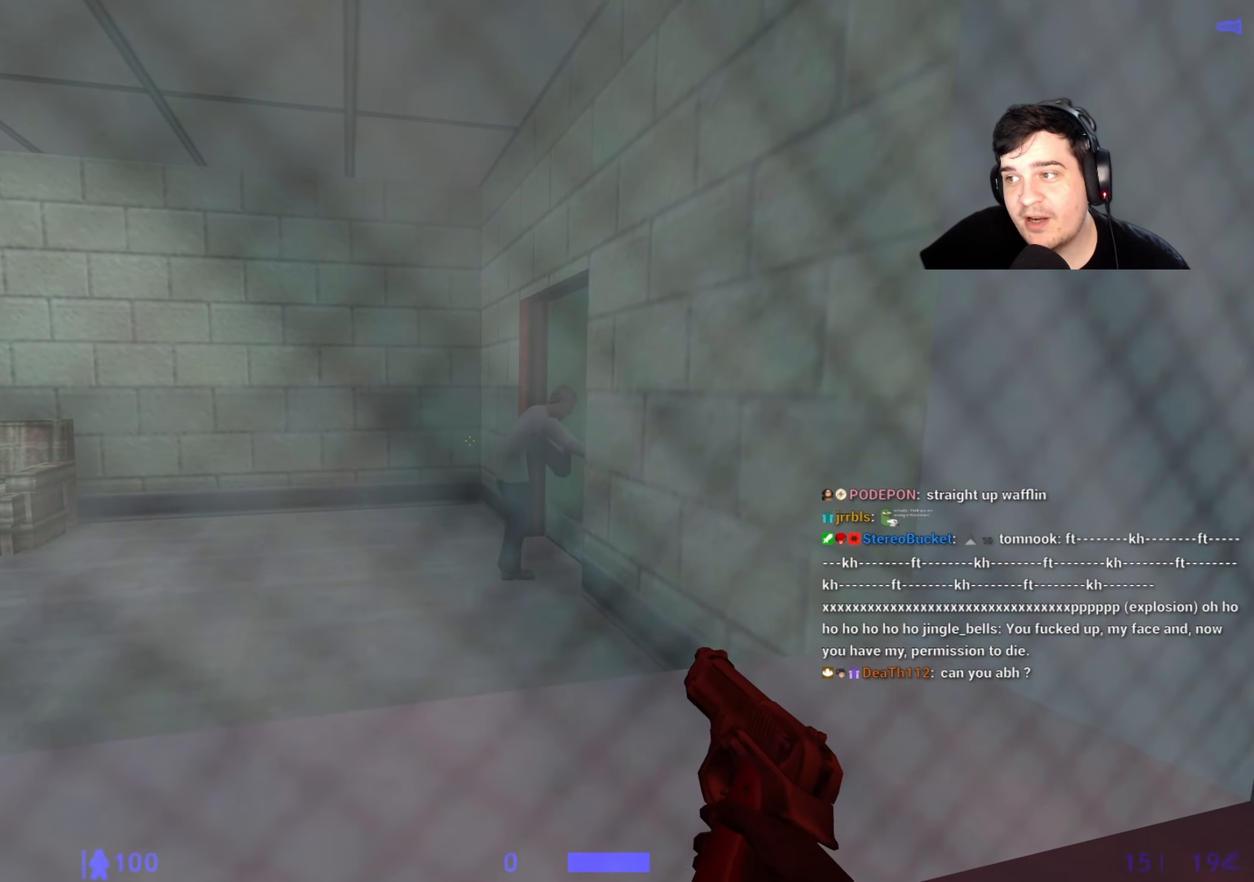
{"keys": [], "events": []}
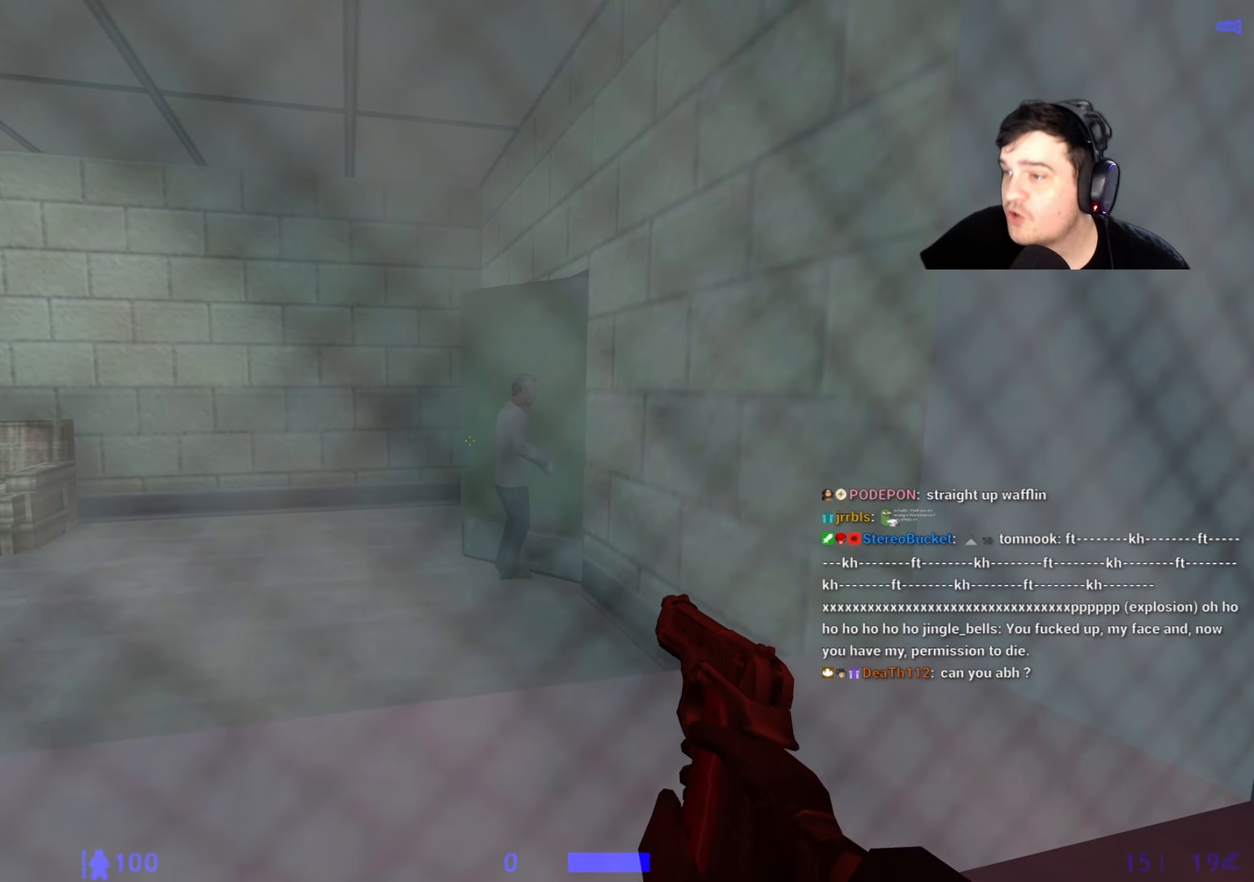
{"keys": [], "events": [[17, "d", "down"], [233, "w", "down"], [383, "w", "up"], [433, "d", "up"]]}
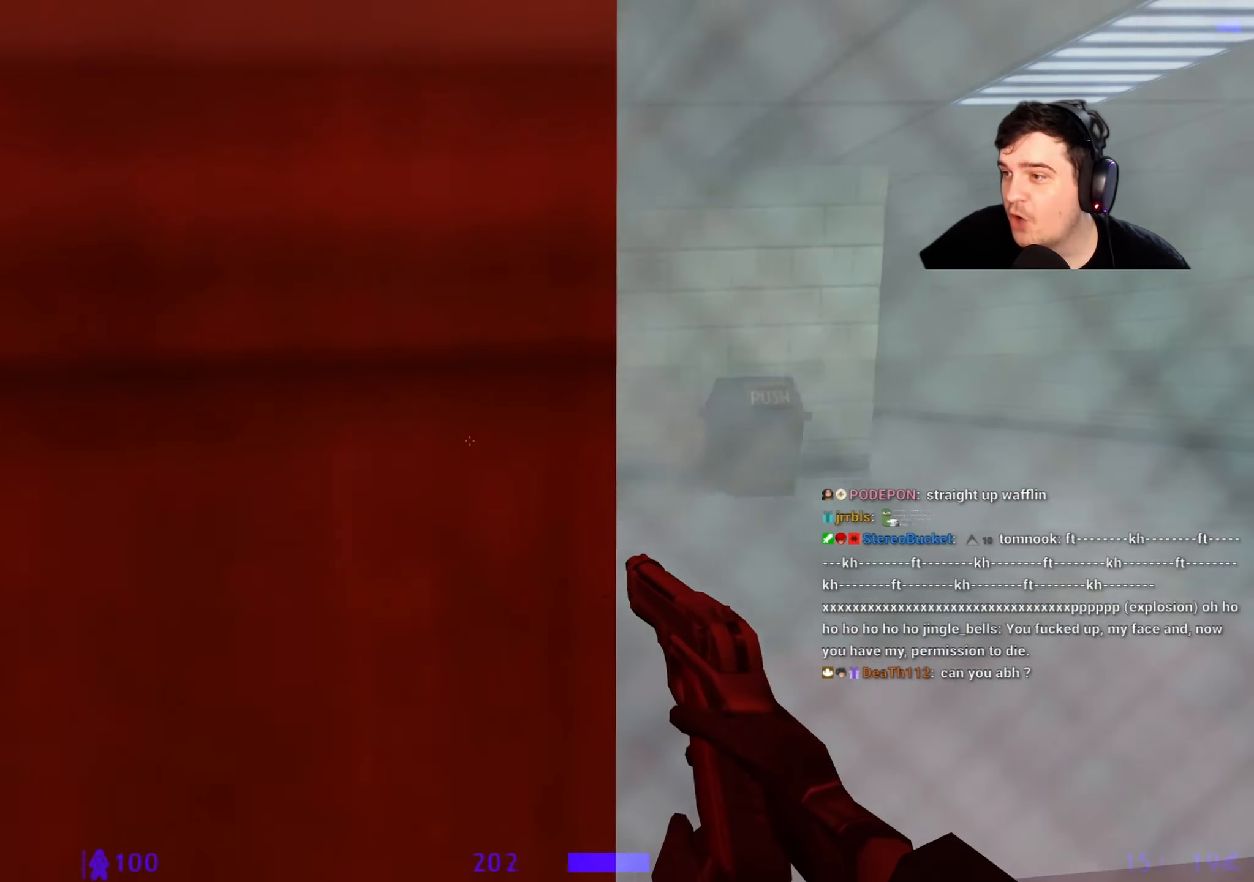
{"keys": [], "events": []}
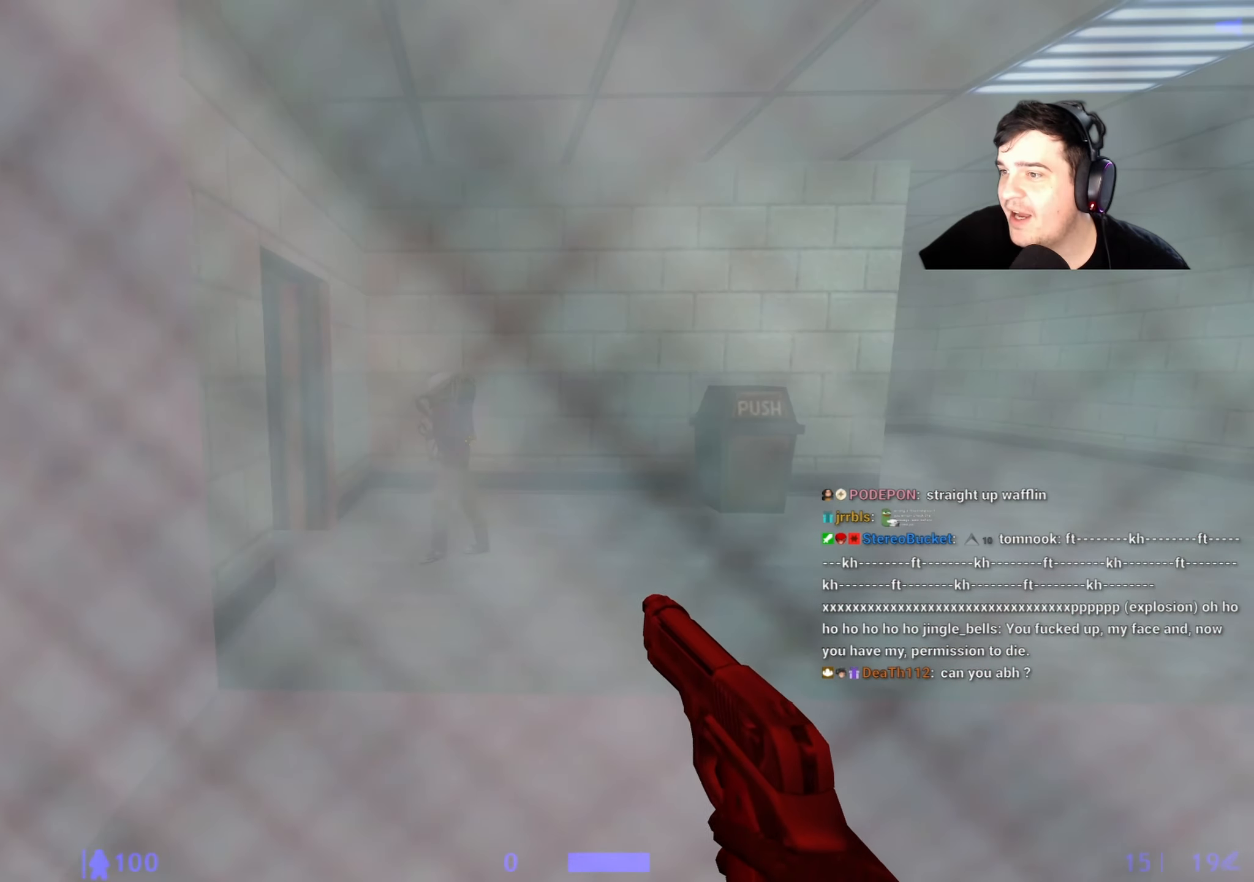
{"keys": ["a", "w"], "events": [[183, "a", "down"], [417, "w", "down"]]}
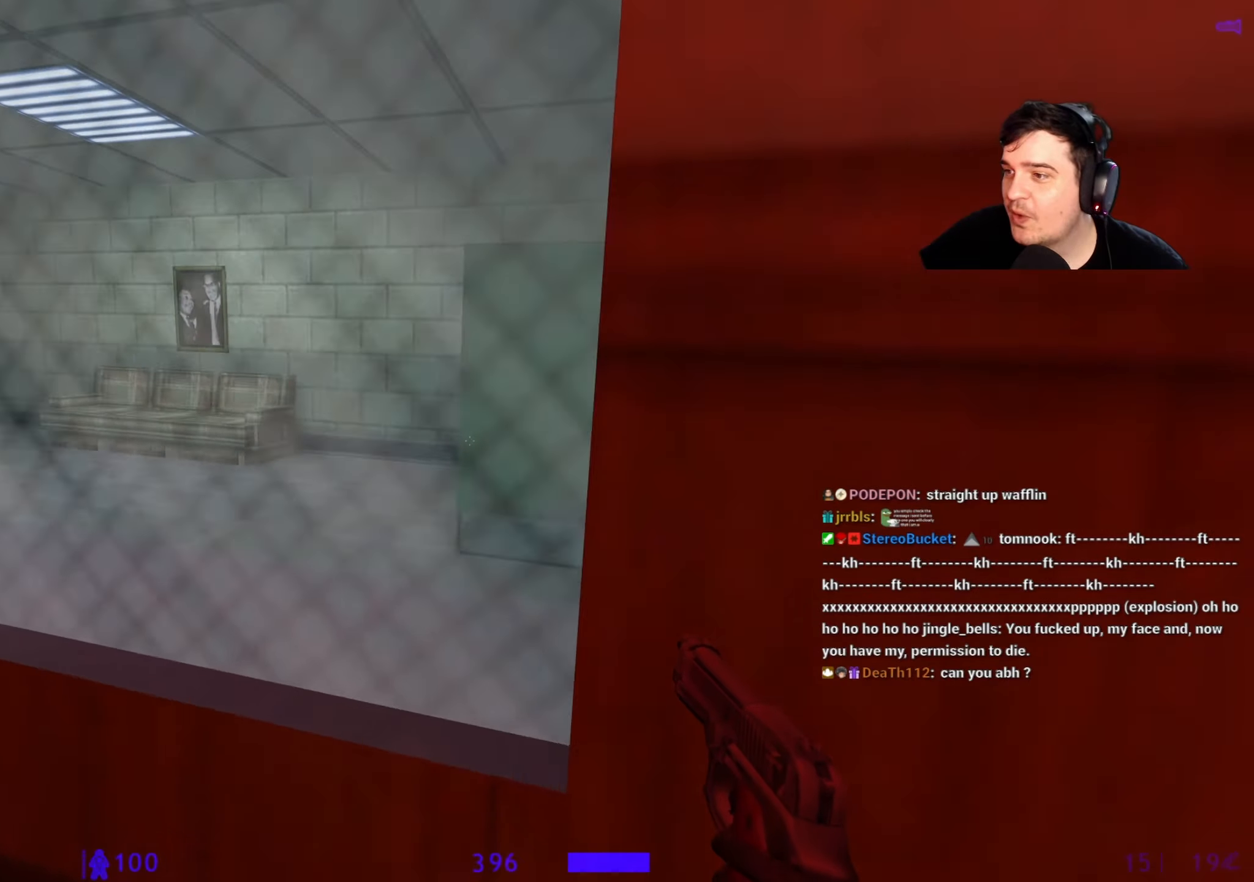
{"keys": ["d"], "events": [[100, "w", "up"], [150, "a", "up"], [183, "d", "down"], [283, "d", "up"], [467, "d", "down"]]}
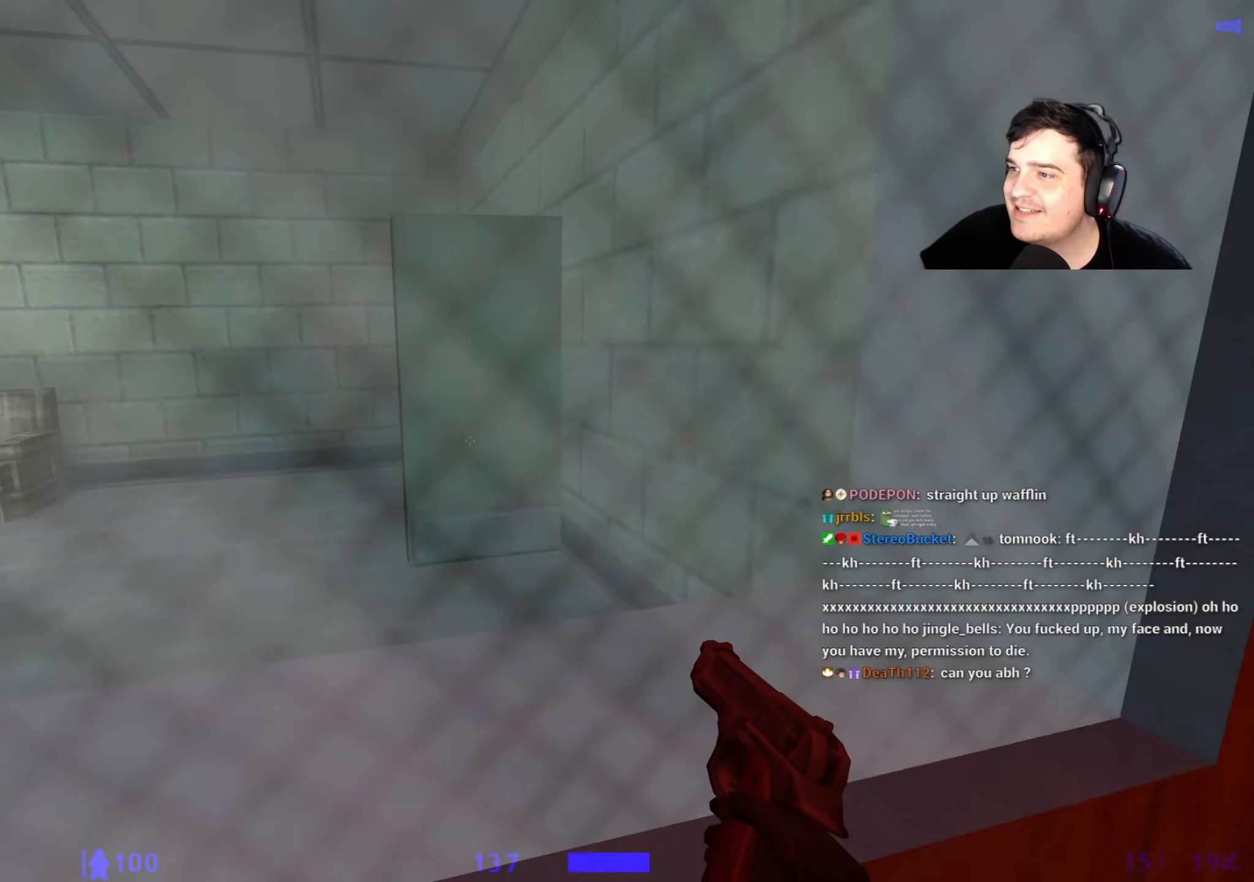
{"keys": [], "events": [[167, "w", "down"], [400, "w", "up"], [483, "d", "up"]]}
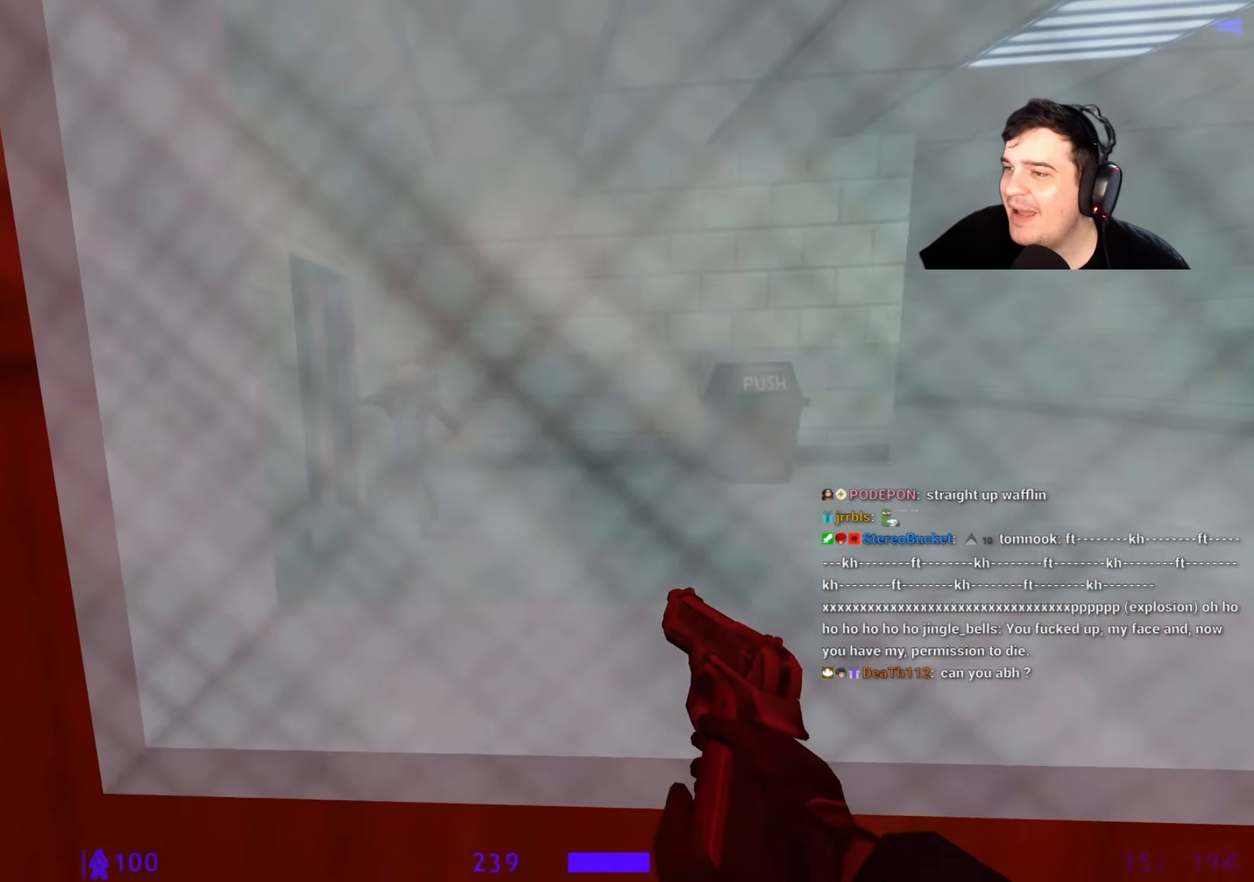
{"keys": [], "events": []}
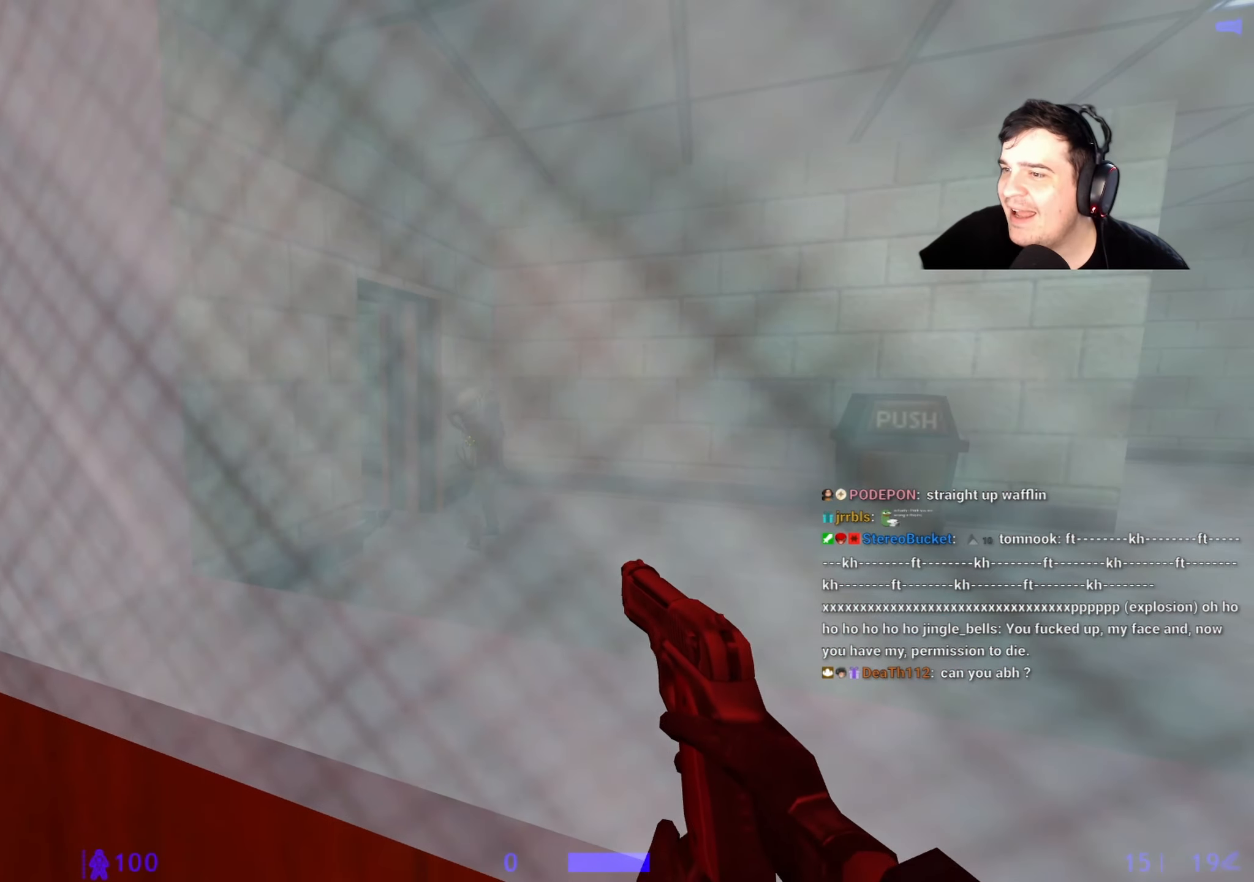
{"keys": [], "events": [[150, "d", "down"], [233, "d", "up"]]}
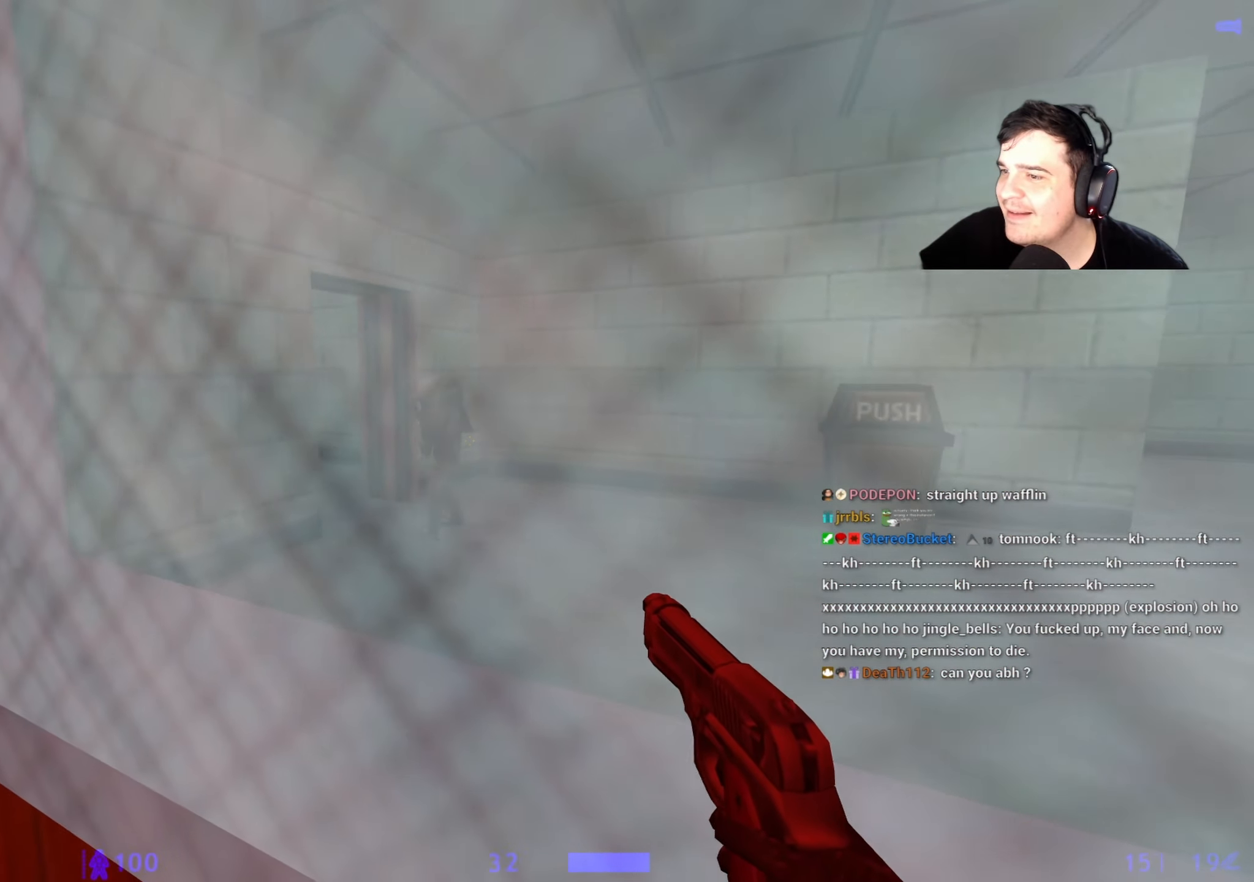
{"keys": ["w"], "events": [[217, "d", "down"], [483, "d", "up"], [483, "w", "down"]]}
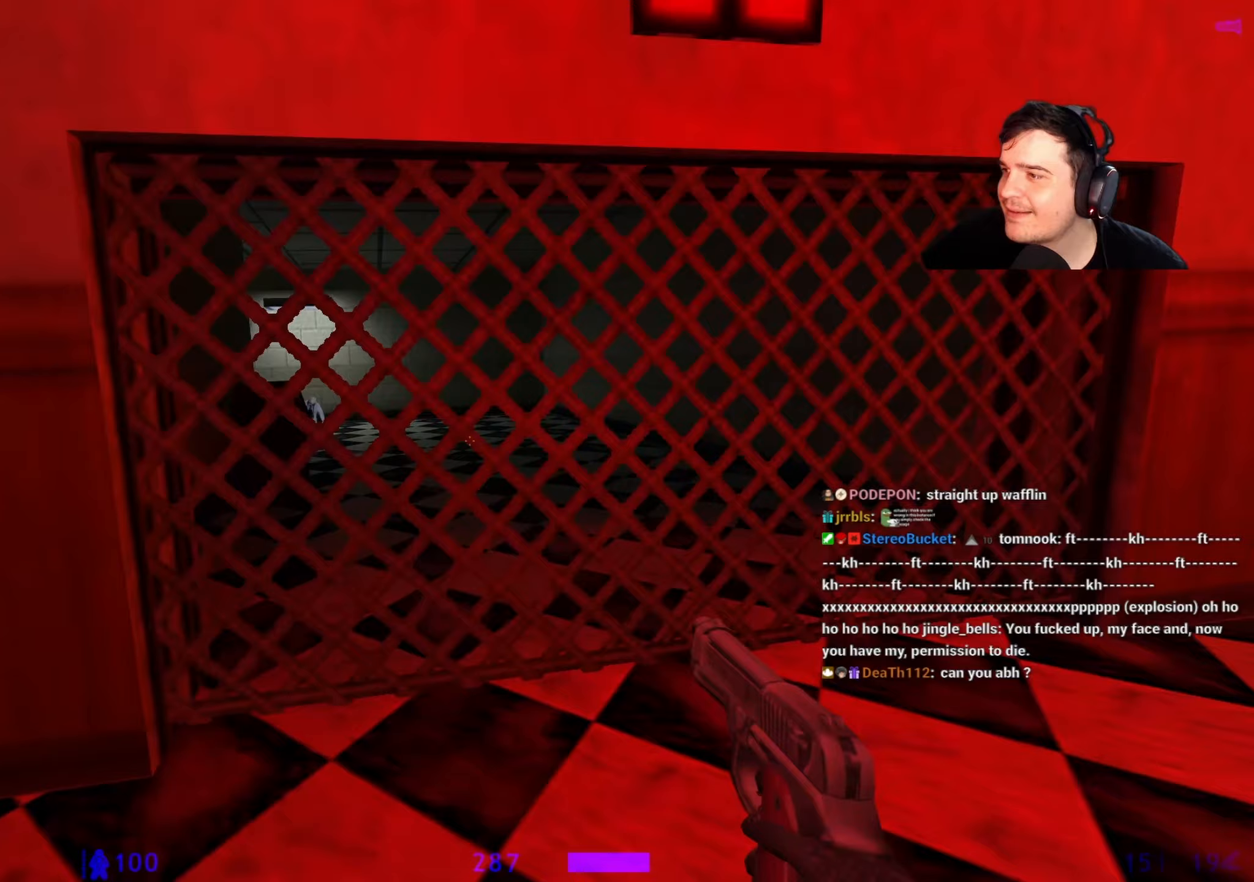
{"keys": ["d", "w"], "events": [[317, "d", "down"]]}
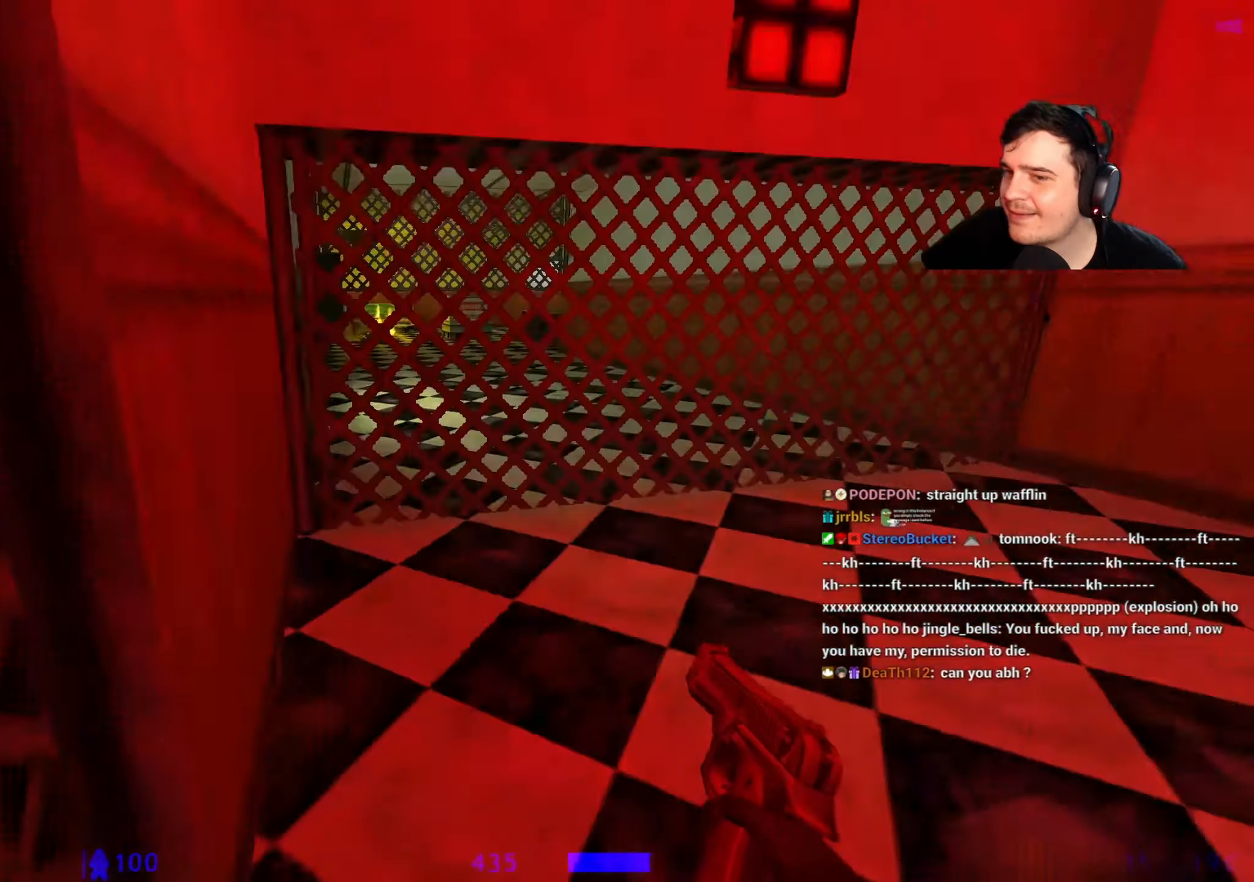
{"keys": ["w"], "events": [[150, "d", "up"], [233, "a", "down"], [383, "a", "up"]]}
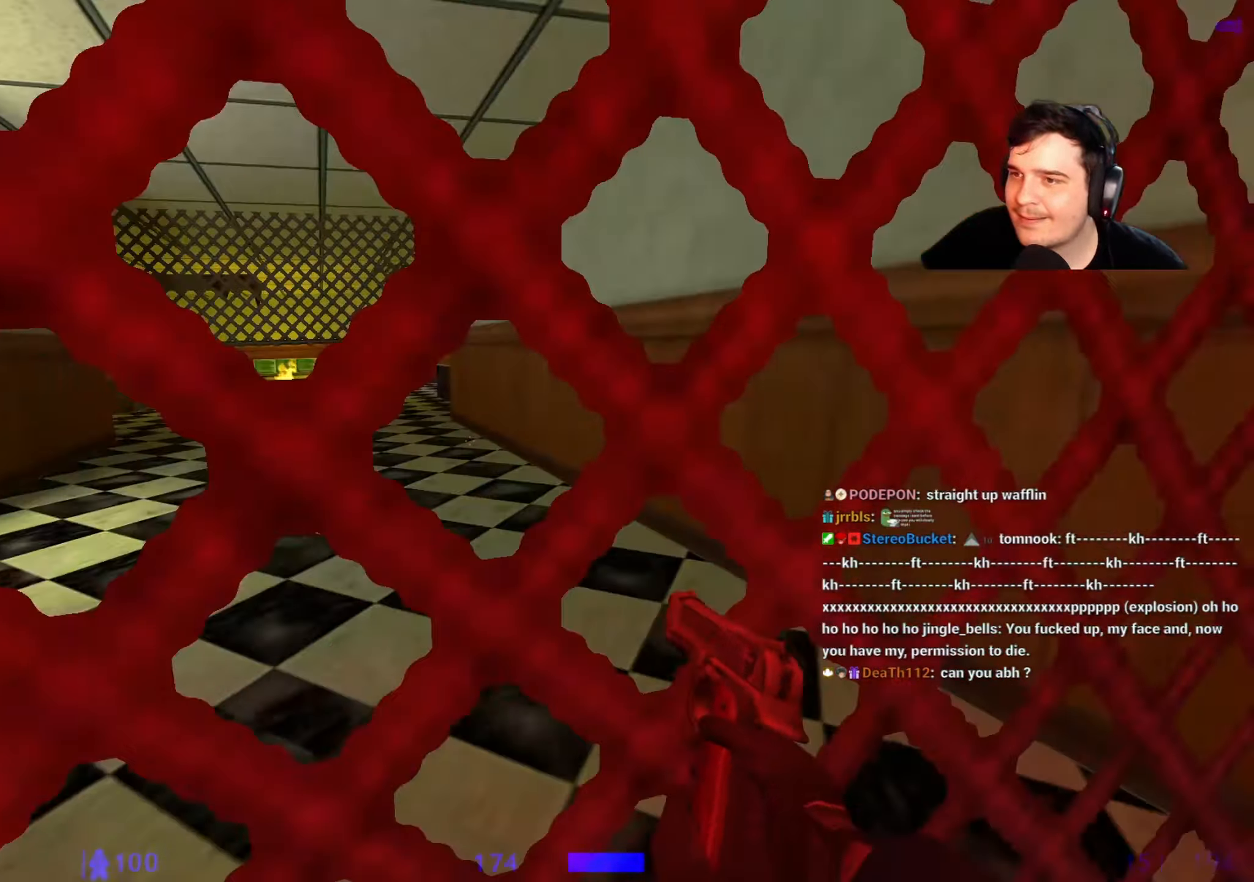
{"keys": ["d"], "events": [[17, "a", "down"], [117, "a", "up"], [167, "e", "down"], [167, "w", "up"], [250, "e", "up"], [350, "a", "down"], [433, "a", "up"], [433, "d", "down"]]}
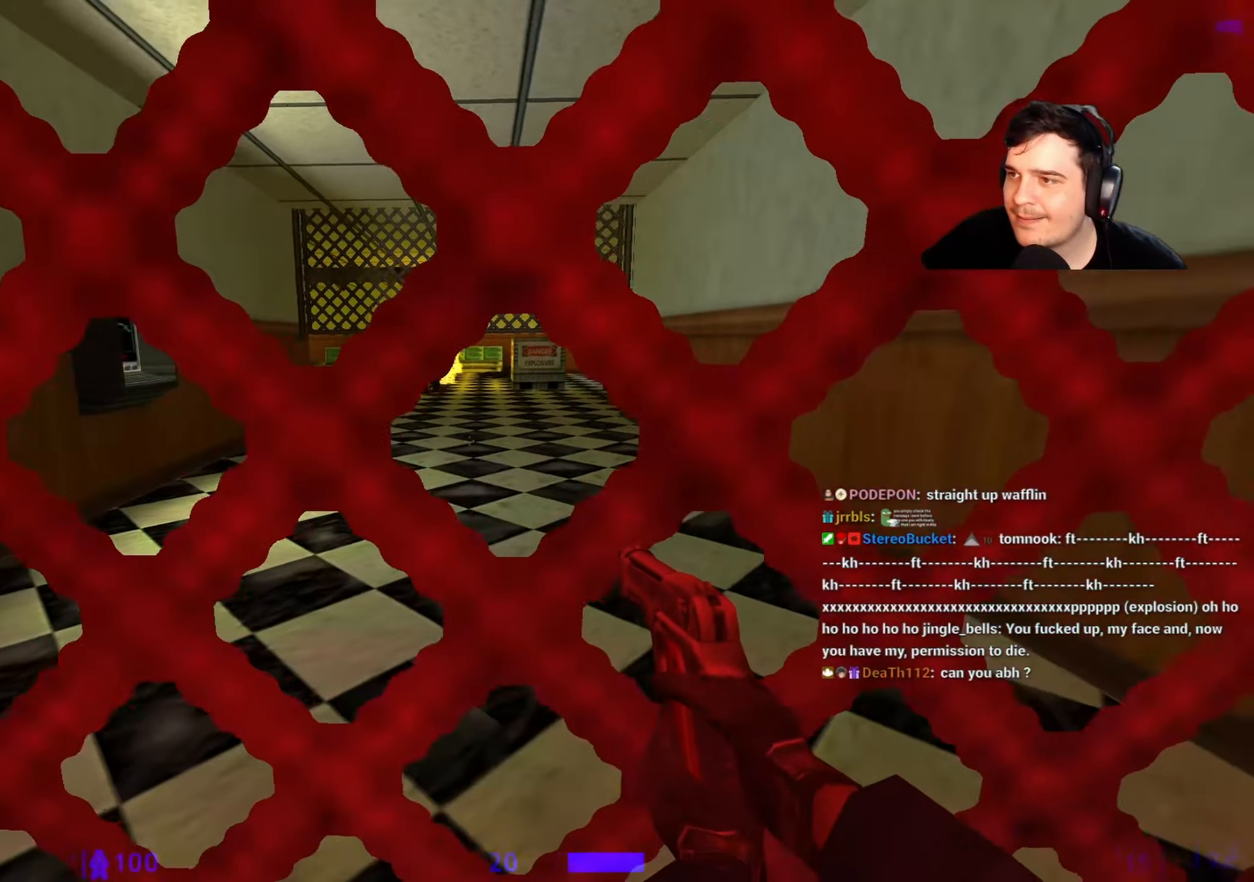
{"keys": ["d"], "events": [[83, "d", "up"], [83, "s", "down"], [217, "d", "down"], [267, "s", "up"]]}
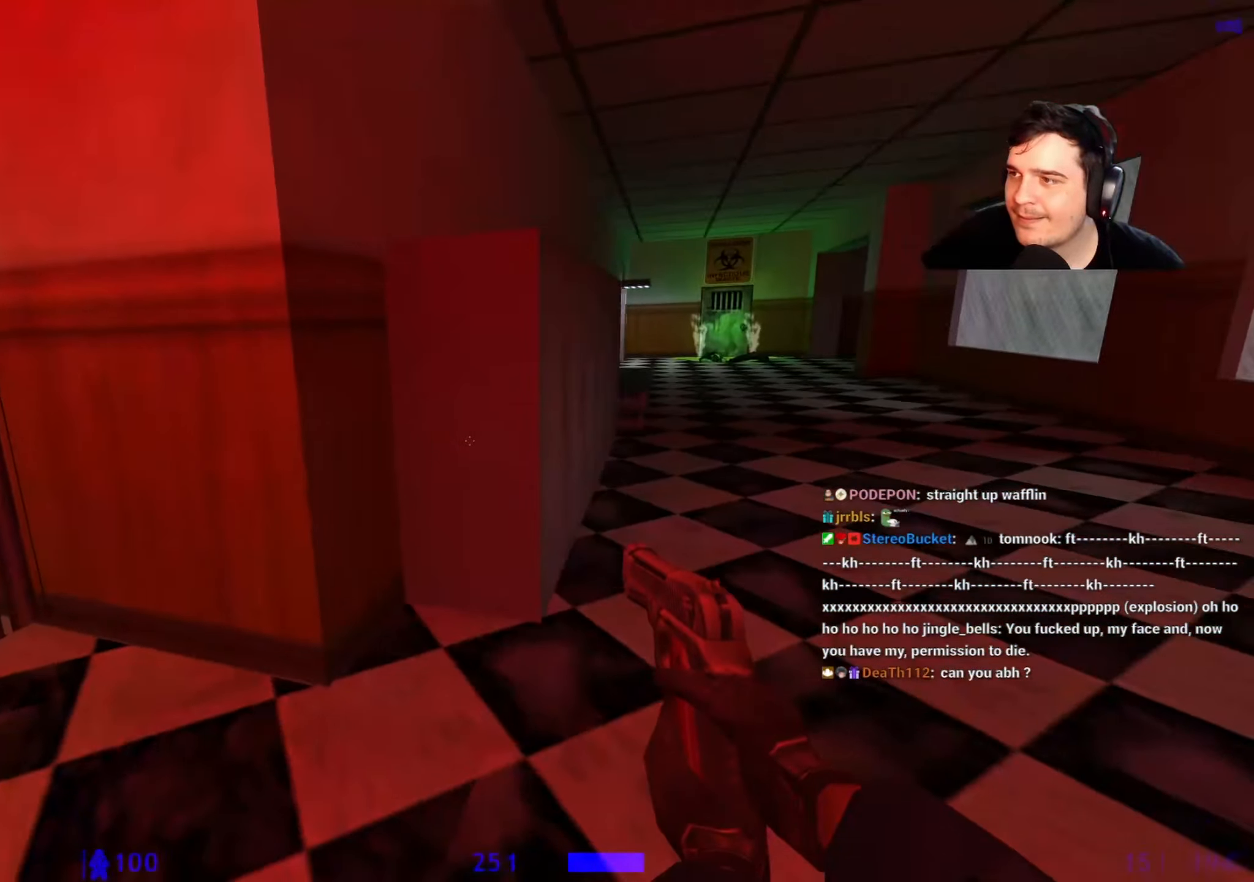
{"keys": [], "events": [[150, "d", "up"], [183, "d", "down"], [233, "w", "down"], [283, "d", "up"], [283, "w", "up"]]}
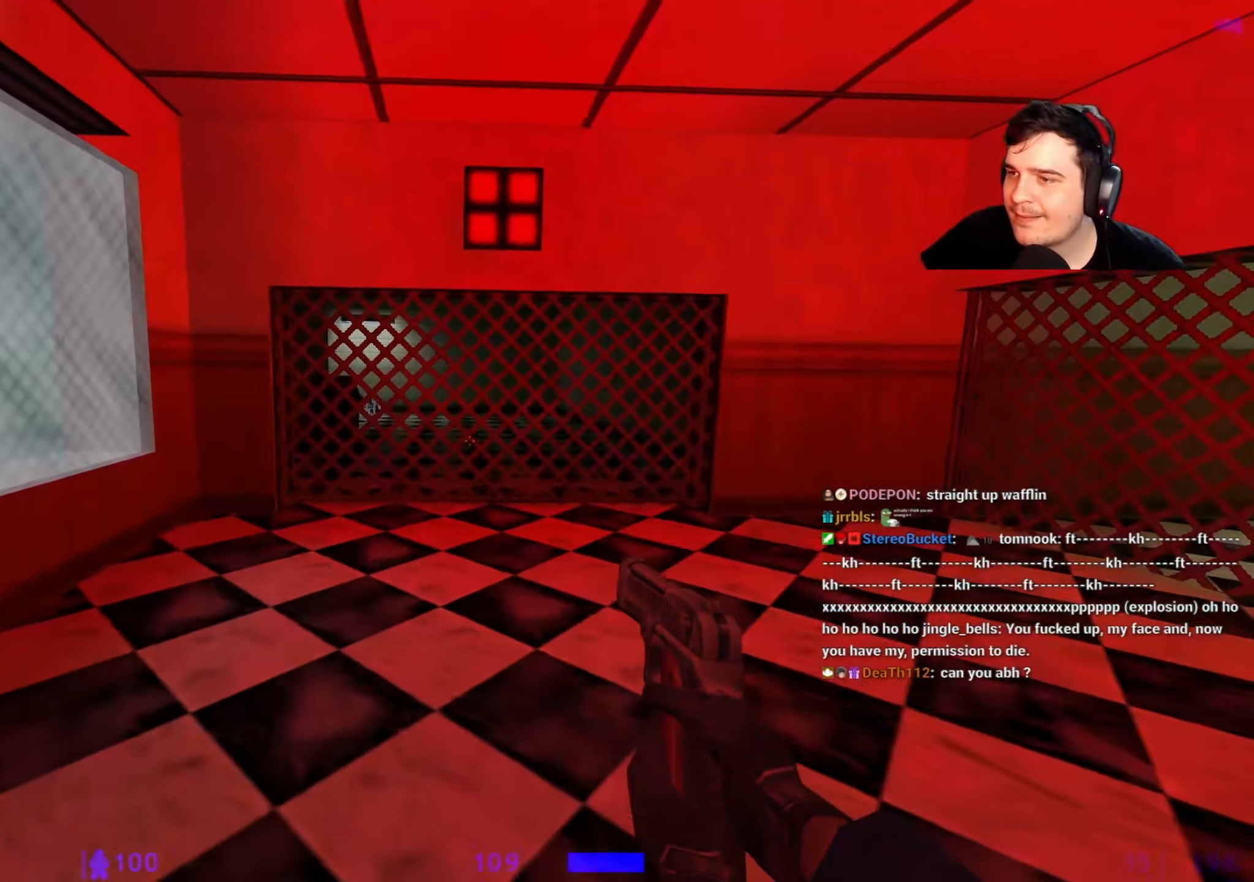
{"keys": ["a"], "events": [[117, "w", "down"], [167, "d", "down"], [200, "w", "up"], [300, "d", "up"], [483, "a", "down"]]}
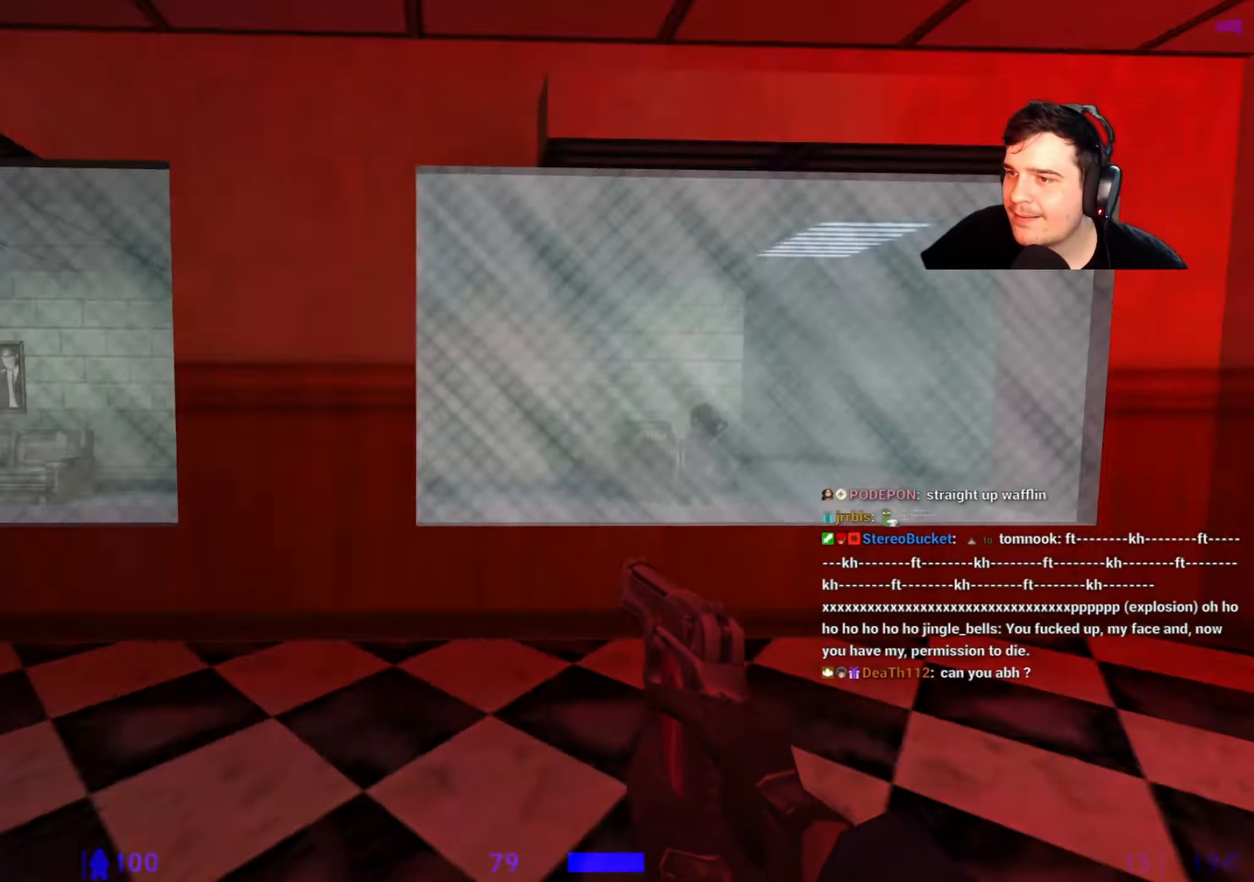
{"keys": ["w"], "events": [[417, "a", "up"], [467, "w", "down"]]}
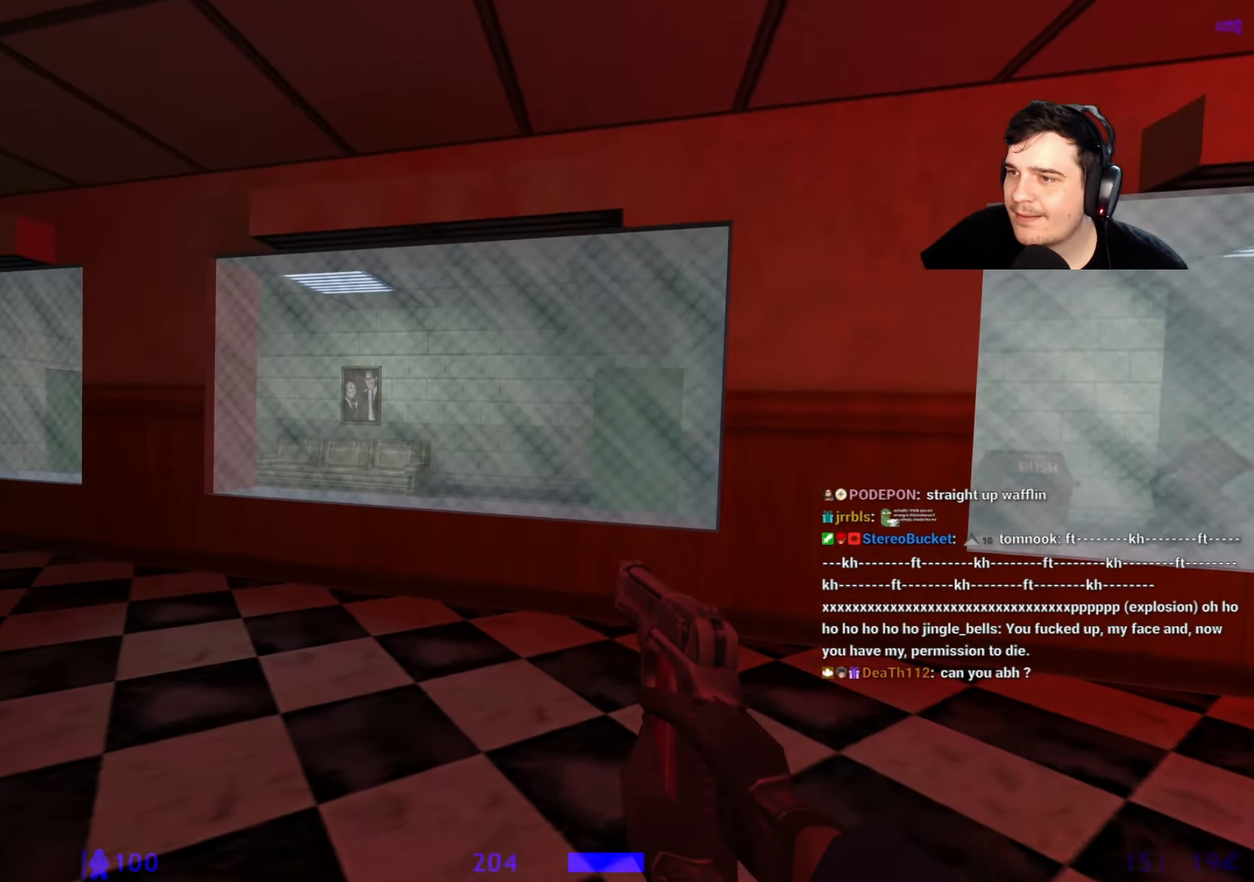
{"keys": ["w"], "events": [[283, "w", "up"], [333, "a", "down"], [383, "a", "up"], [467, "w", "down"]]}
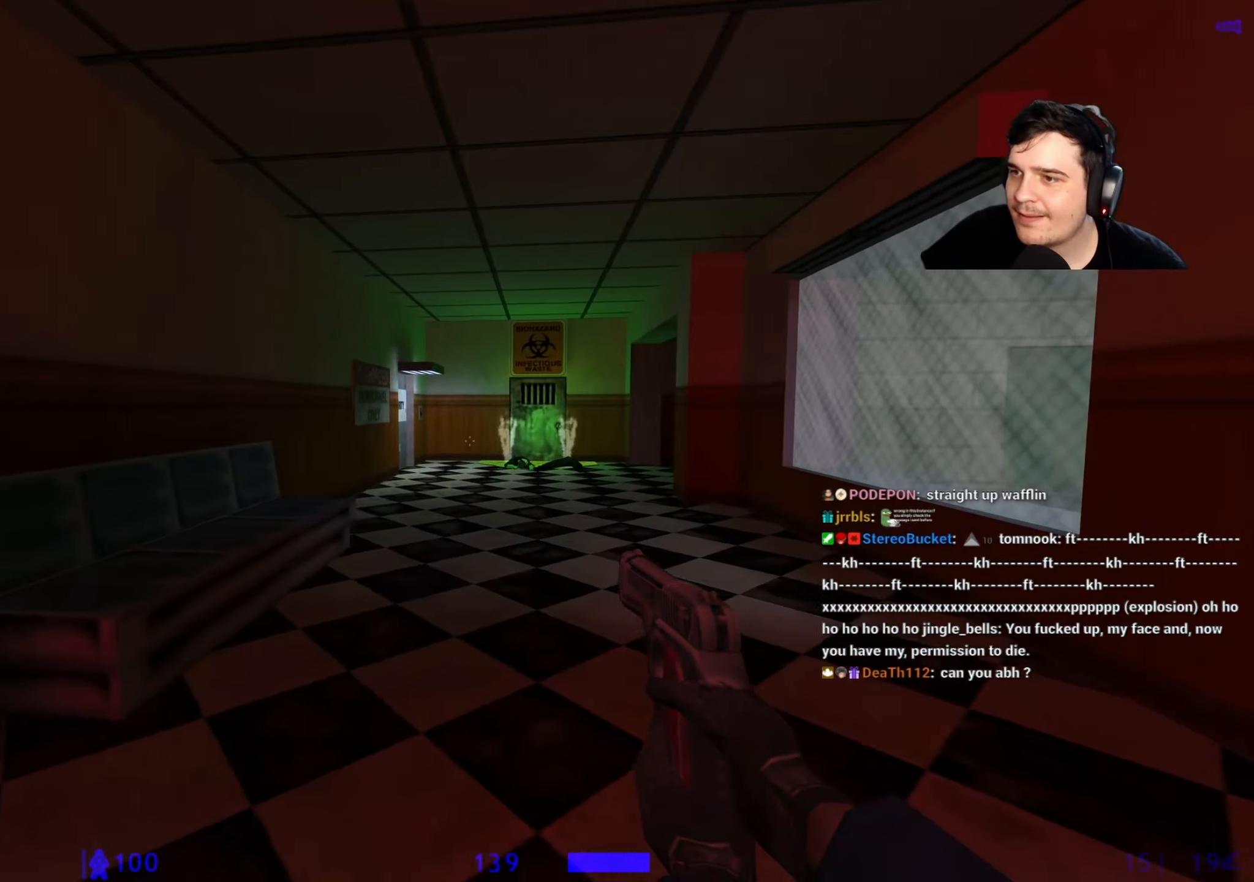
{"keys": ["d", "w"], "events": [[17, "d", "down"], [200, "d", "up"], [300, "w", "up"], [450, "d", "down"], [483, "w", "down"]]}
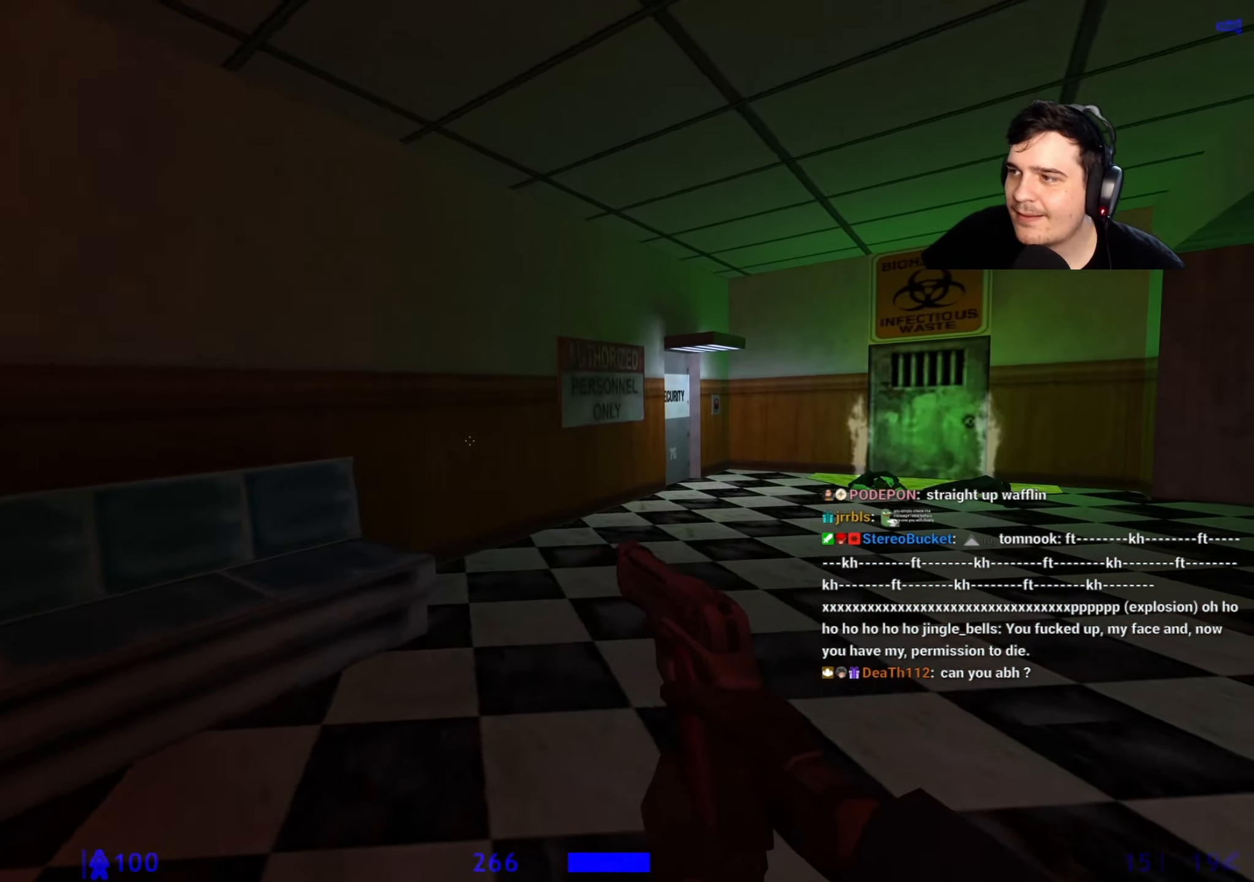
{"keys": ["w"], "events": [[33, "d", "up"], [367, "a", "down"], [500, "a", "up"]]}
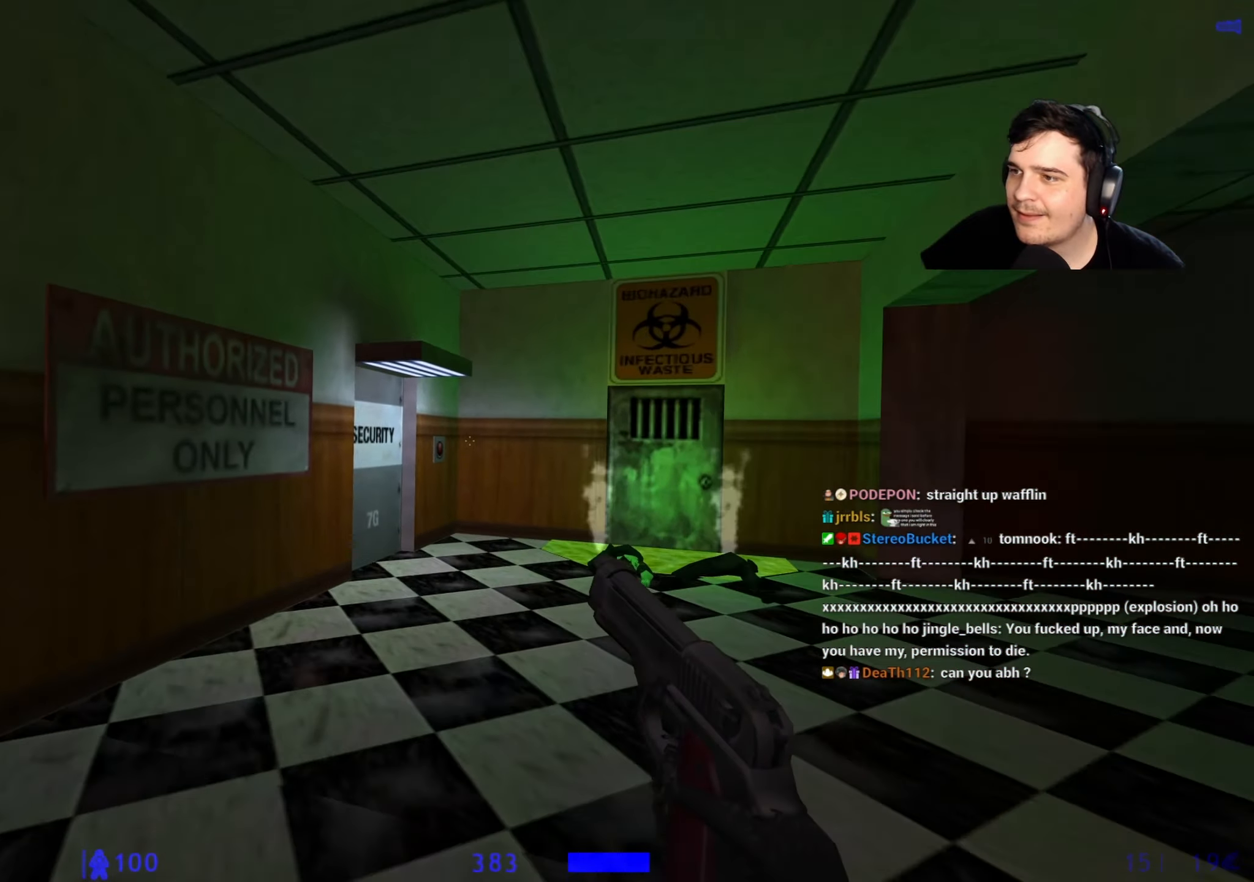
{"keys": ["w"], "events": [[283, "d", "down"], [383, "d", "up"]]}
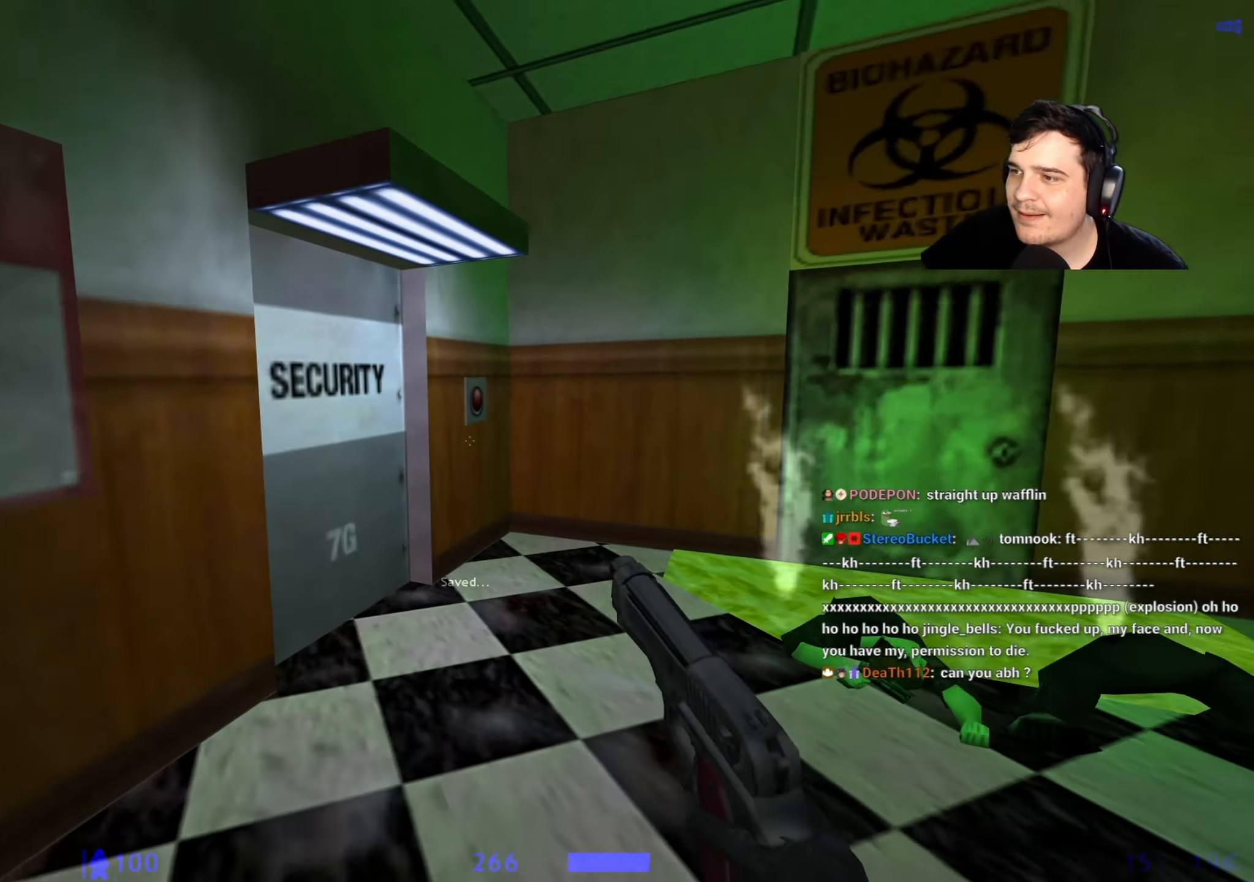
{"keys": [], "events": [[483, "w", "up"]]}